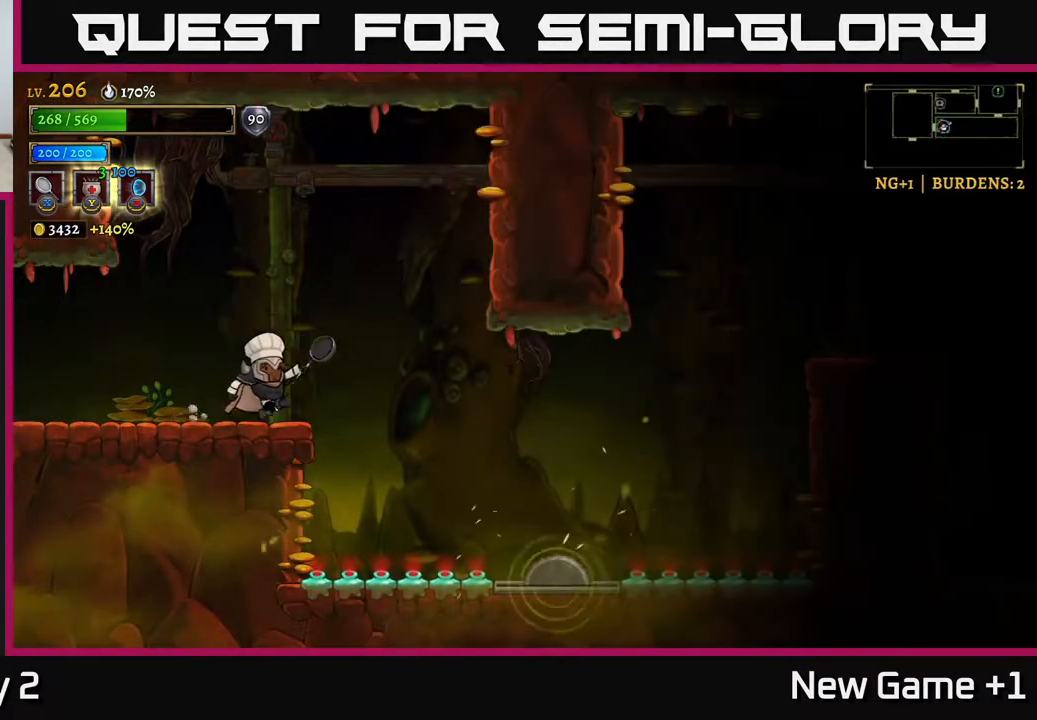
Gameplay with a controller (Xbox layout); each line is a JSON object with the inputs held at the frame after it. "events" lists button and stick changes between this image and that frame as [ms after this image, input, new state], when the widget could be followed in between.
{"buttons": [], "left_stick": "right", "right_stick": "center", "events": [[100, "A", "down"], [167, "A", "up"]]}
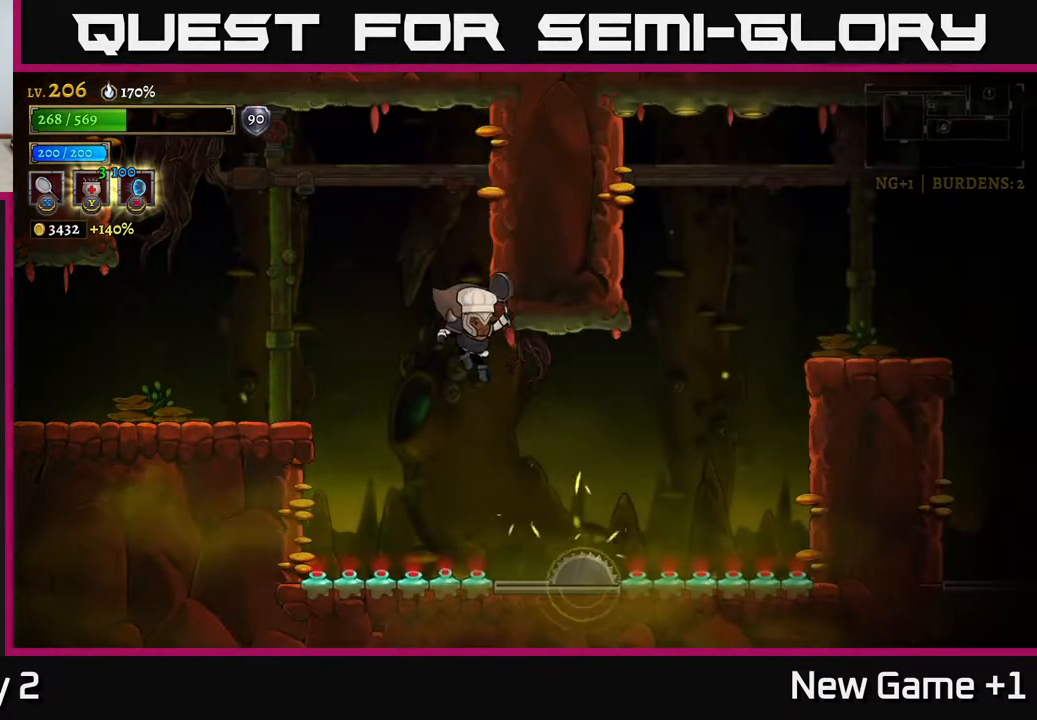
{"buttons": [], "left_stick": "left", "right_stick": "center", "events": [[100, "left_stick", "left"], [183, "A", "down"], [433, "A", "up"]]}
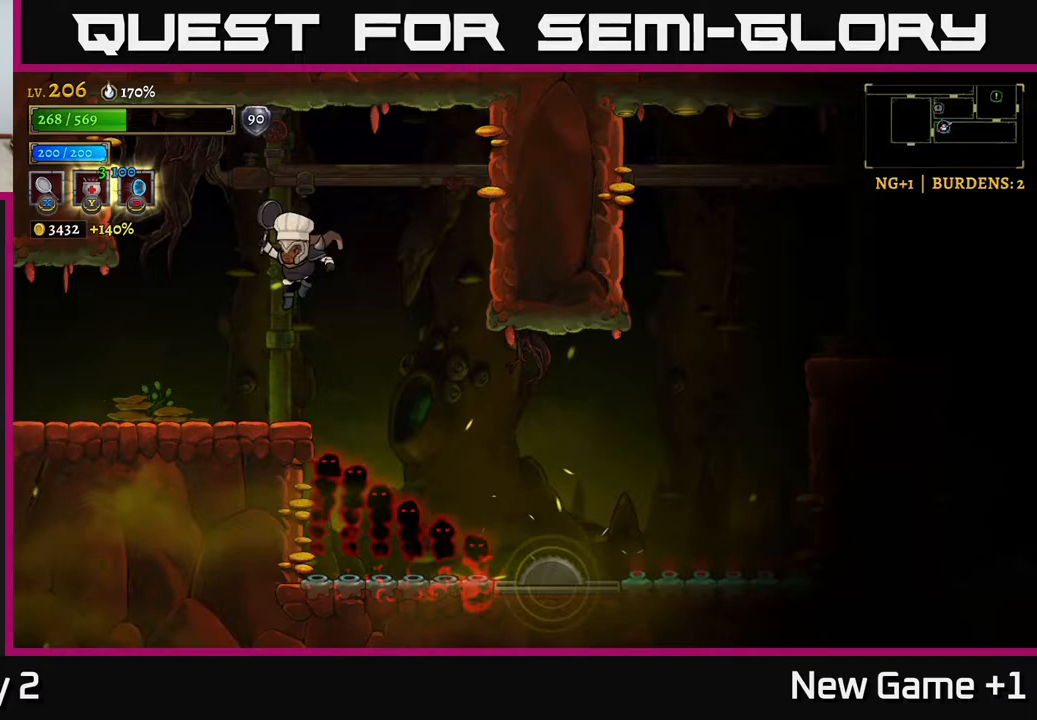
{"buttons": [], "left_stick": "center", "right_stick": "center", "events": [[417, "left_stick", "center"]]}
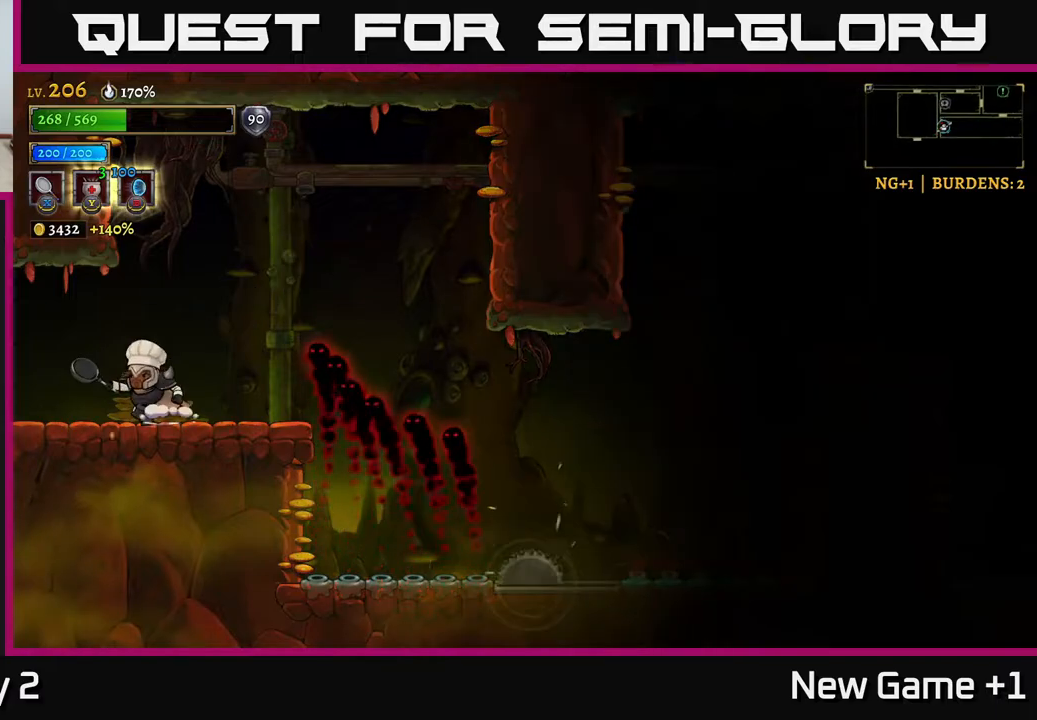
{"buttons": [], "left_stick": "right", "right_stick": "center", "events": [[433, "left_stick", "right"]]}
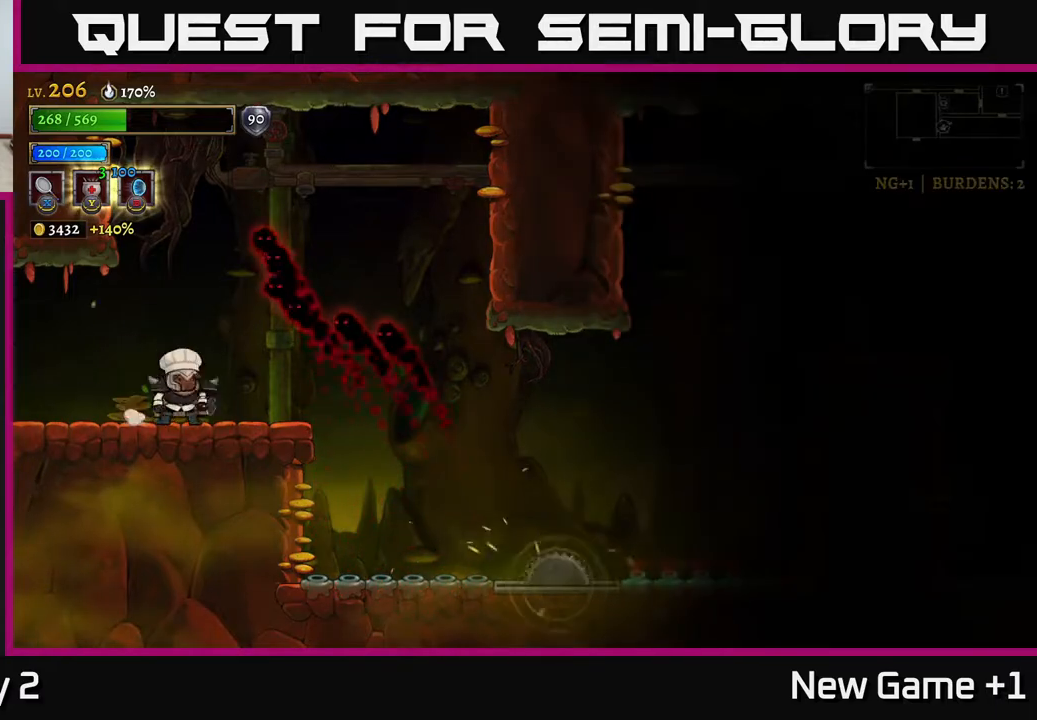
{"buttons": ["R2"], "left_stick": "right", "right_stick": "center", "events": [[450, "R2", "down"]]}
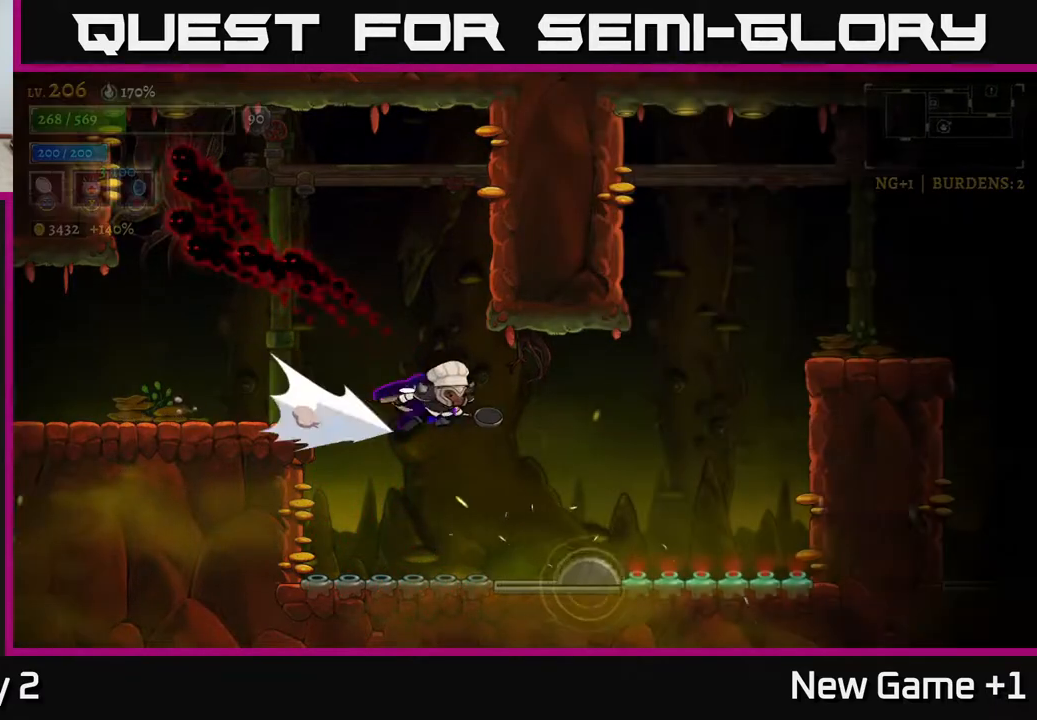
{"buttons": ["A"], "left_stick": "right", "right_stick": "center", "events": [[417, "A", "down"], [417, "R2", "up"]]}
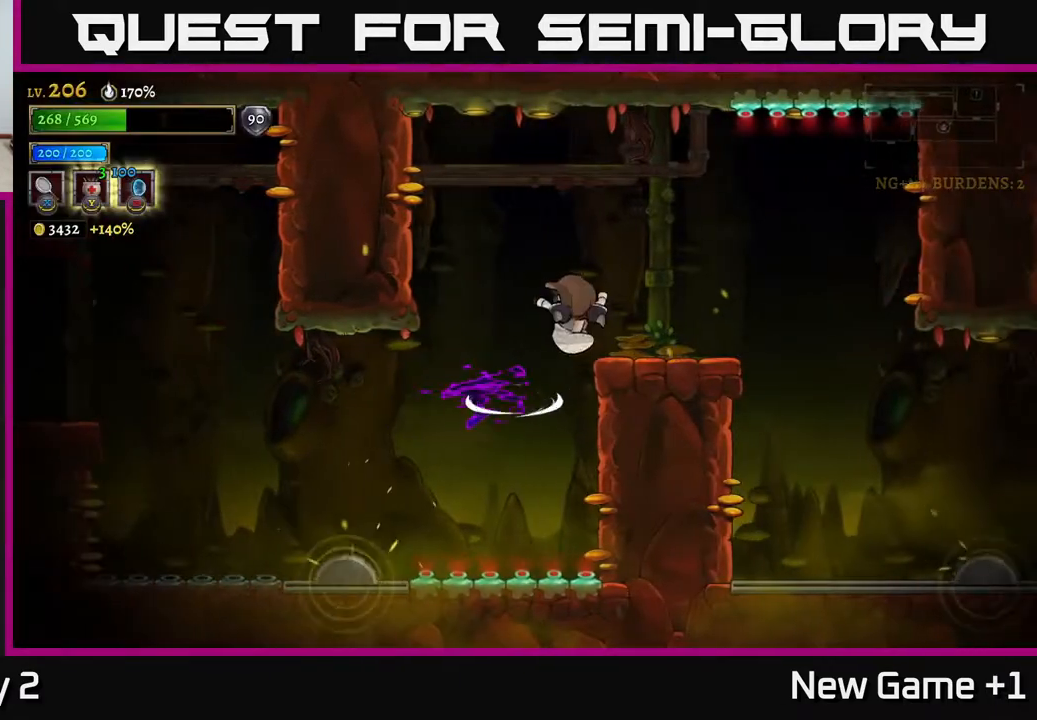
{"buttons": [], "left_stick": "right", "right_stick": "center", "events": [[100, "A", "up"]]}
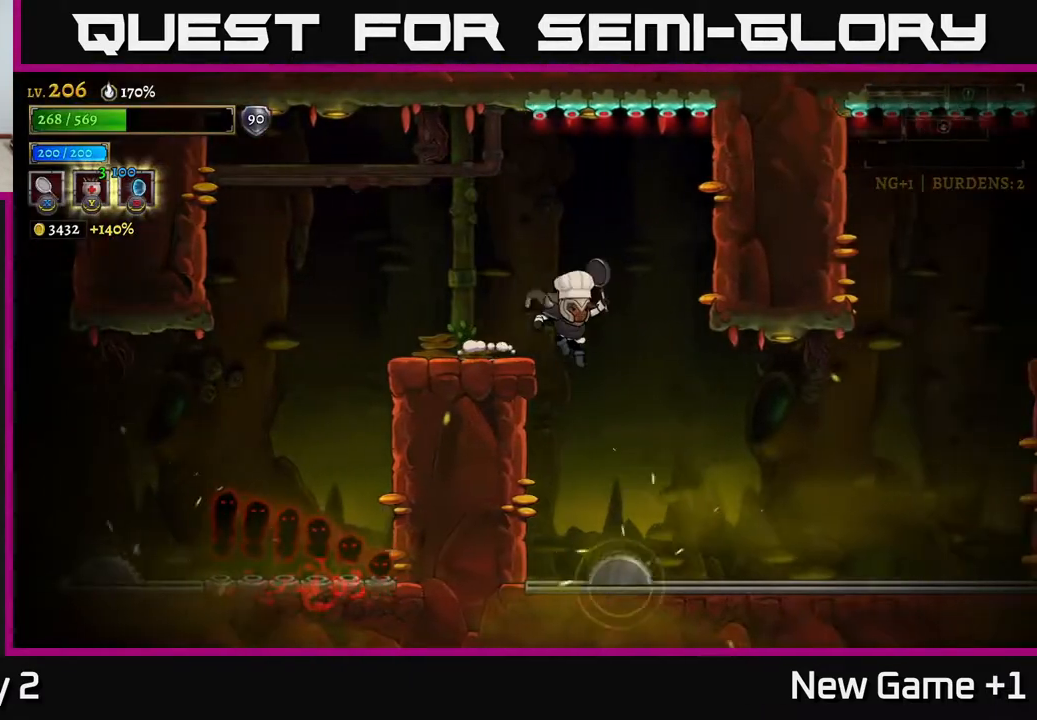
{"buttons": ["R2"], "left_stick": "right", "right_stick": "center", "events": [[267, "R2", "down"]]}
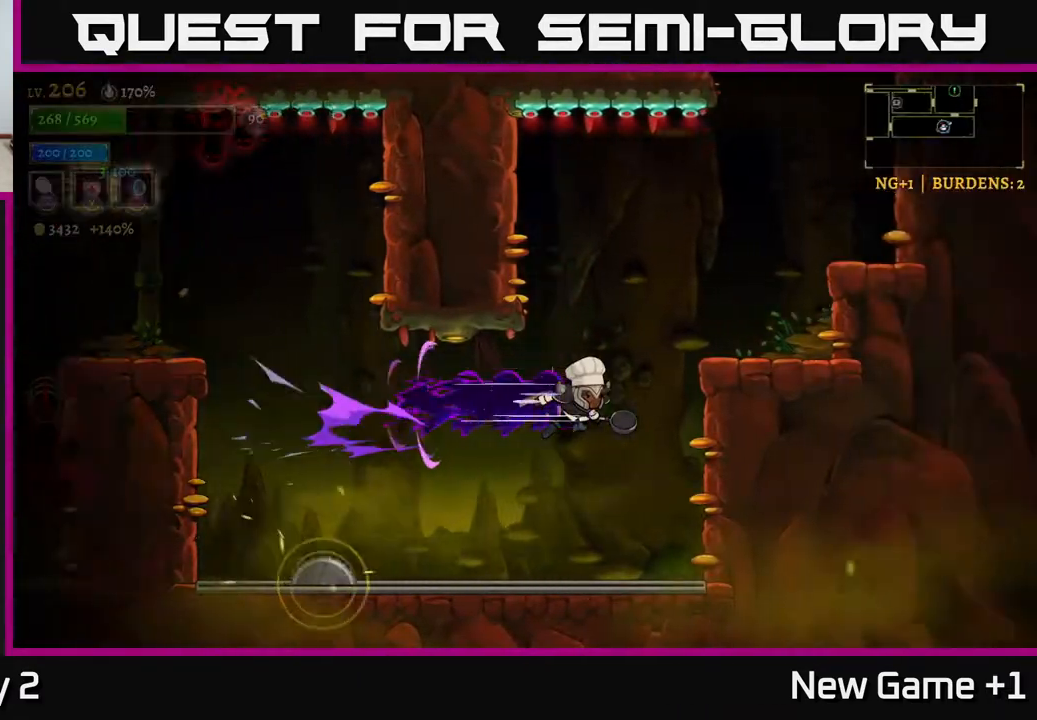
{"buttons": [], "left_stick": "right", "right_stick": "center", "events": [[100, "R2", "up"], [117, "A", "down"], [467, "A", "up"]]}
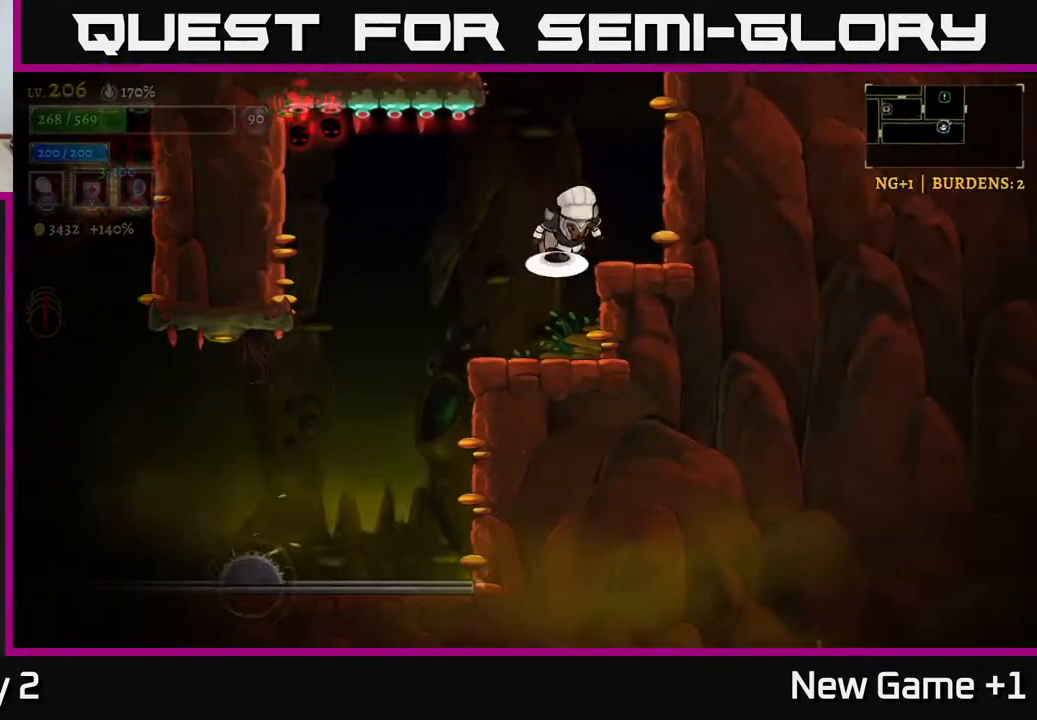
{"buttons": ["A"], "left_stick": "center", "right_stick": "center", "events": [[17, "A", "down"], [117, "A", "up"], [383, "left_stick", "center"], [483, "A", "down"]]}
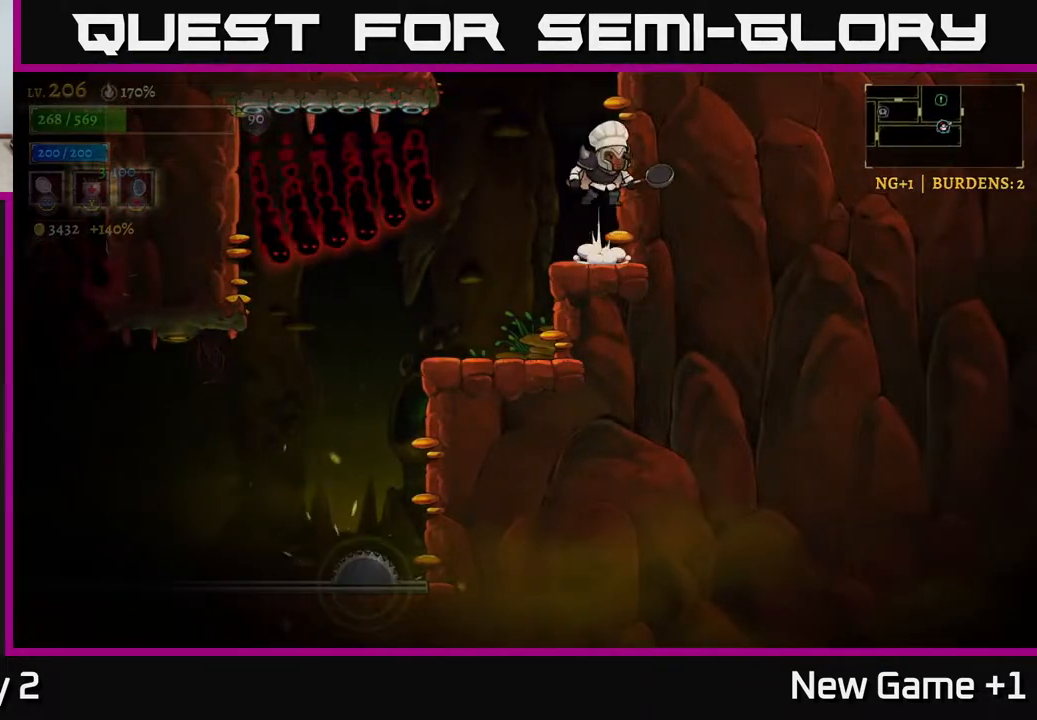
{"buttons": ["A"], "left_stick": "right", "right_stick": "center", "events": [[383, "left_stick", "right"], [417, "A", "up"], [483, "A", "down"]]}
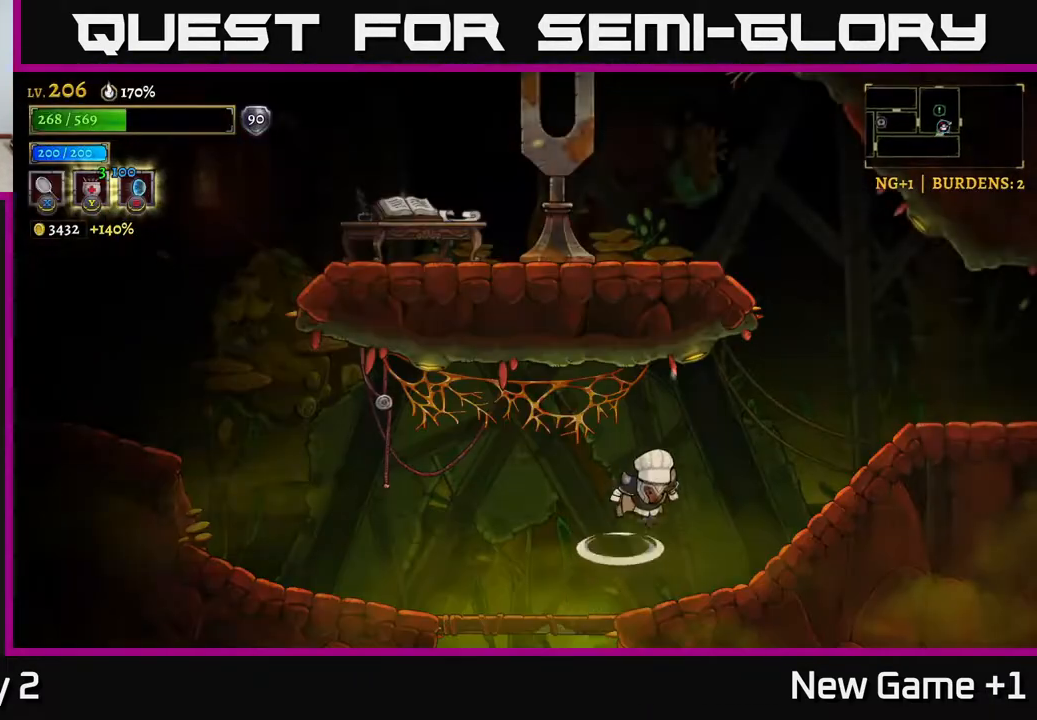
{"buttons": [], "left_stick": "center", "right_stick": "center", "events": [[100, "A", "up"], [150, "SELECT", "down"], [317, "SELECT", "up"], [383, "left_stick", "center"]]}
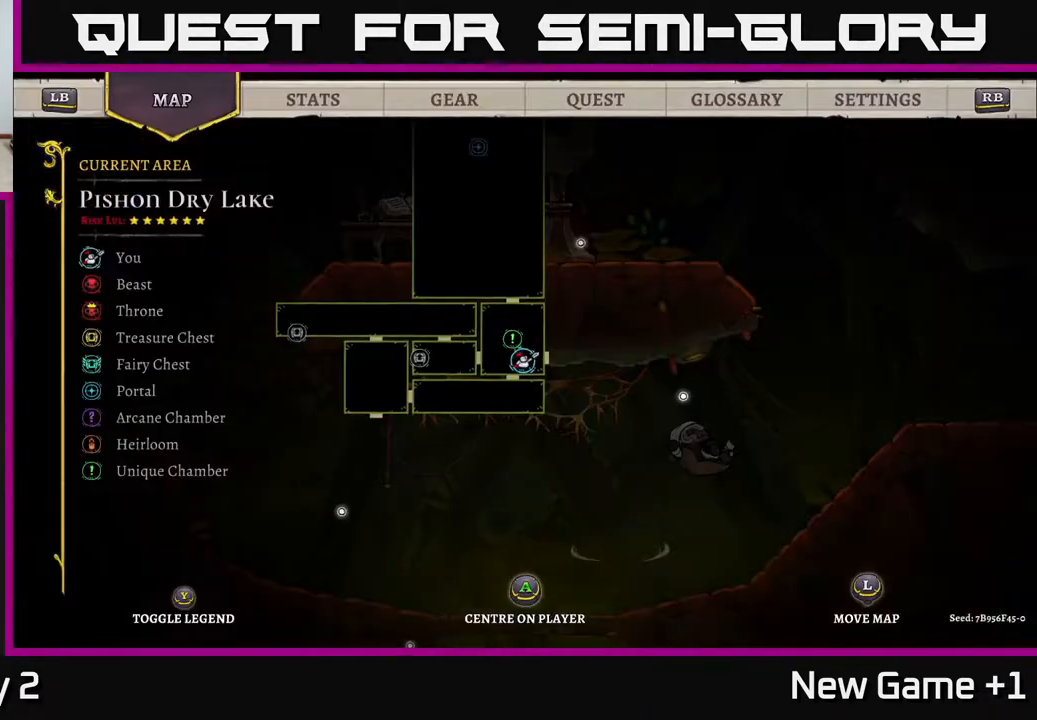
{"buttons": ["R2"], "left_stick": "right", "right_stick": "center", "events": [[167, "SELECT", "down"], [267, "SELECT", "up"], [400, "left_stick", "right"], [433, "R2", "down"]]}
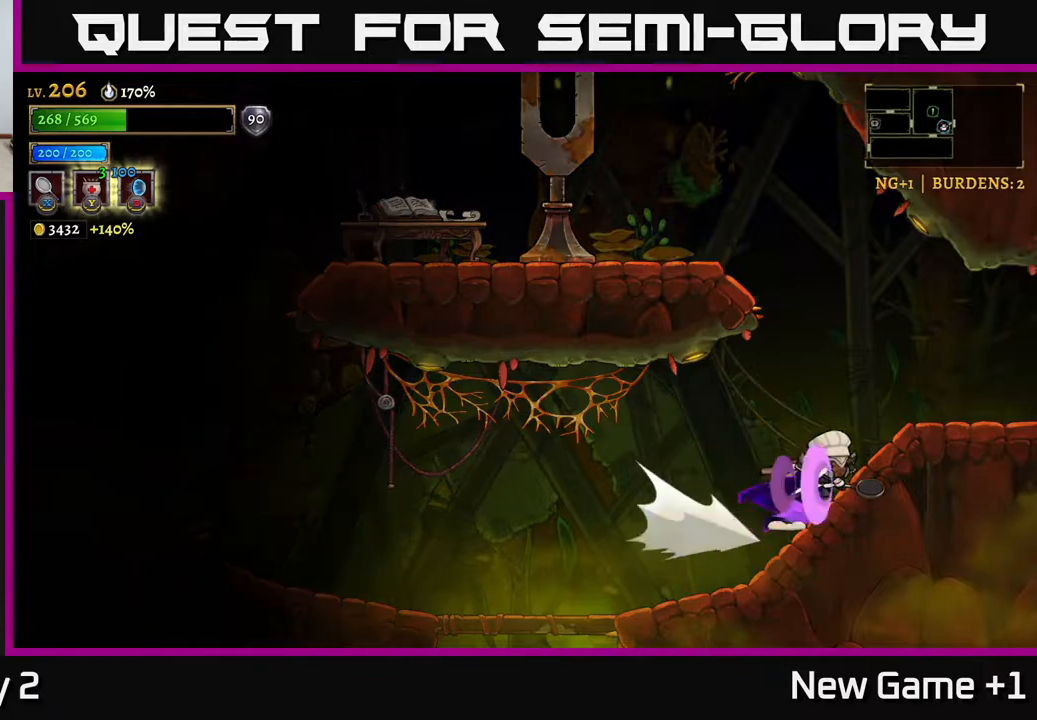
{"buttons": ["R2"], "left_stick": "right", "right_stick": "center", "events": []}
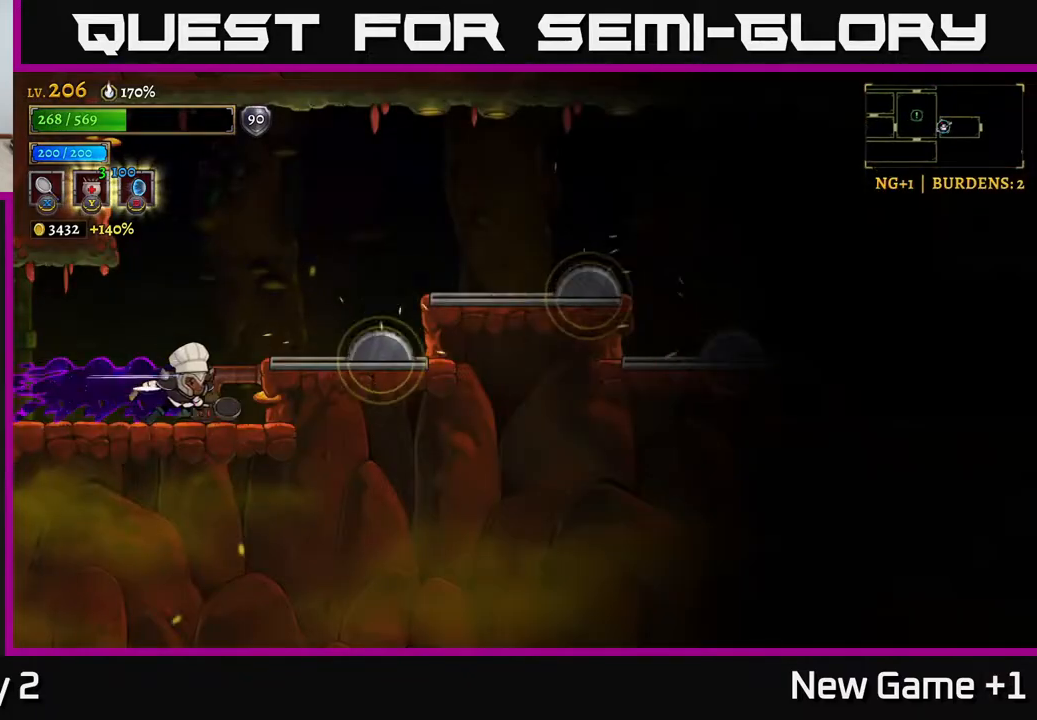
{"buttons": ["A"], "left_stick": "center", "right_stick": "center", "events": [[17, "left_stick", "center"], [133, "R2", "up"], [500, "A", "down"]]}
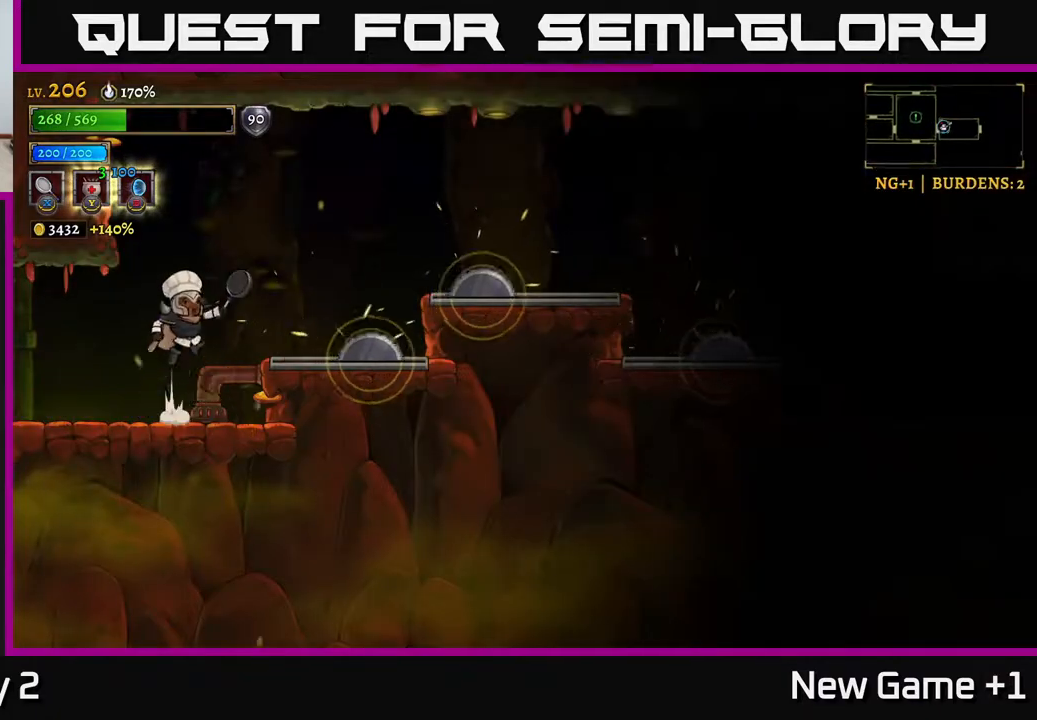
{"buttons": ["A"], "left_stick": "right", "right_stick": "center", "events": [[17, "left_stick", "right"]]}
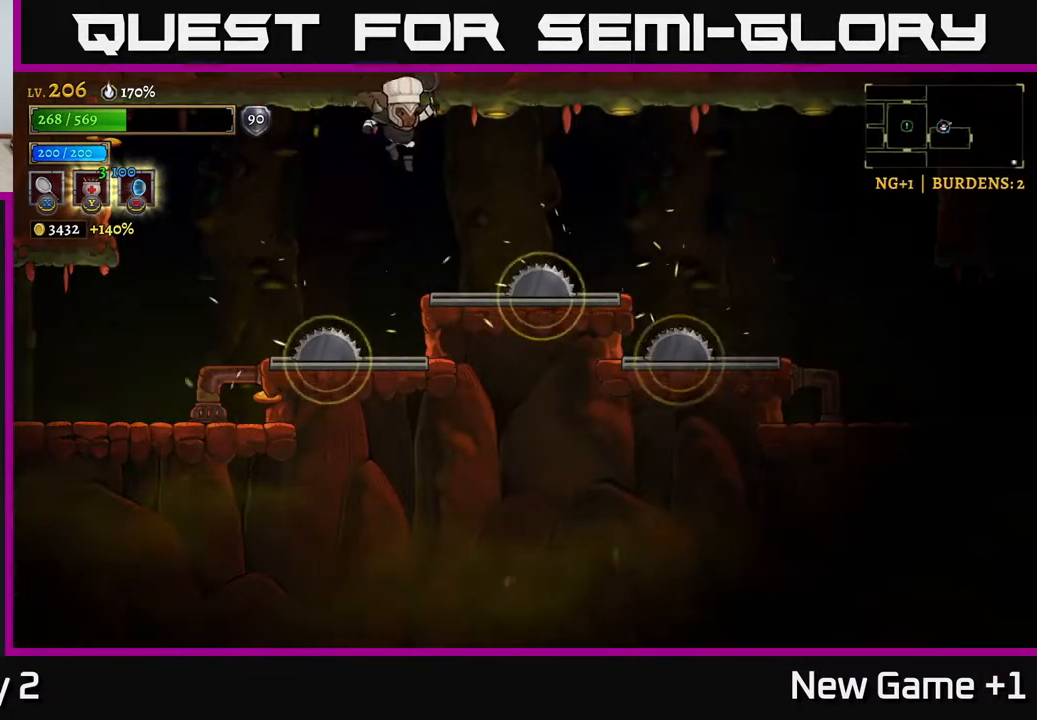
{"buttons": [], "left_stick": "right", "right_stick": "center", "events": [[33, "A", "up"], [267, "L1", "down"], [400, "L1", "up"]]}
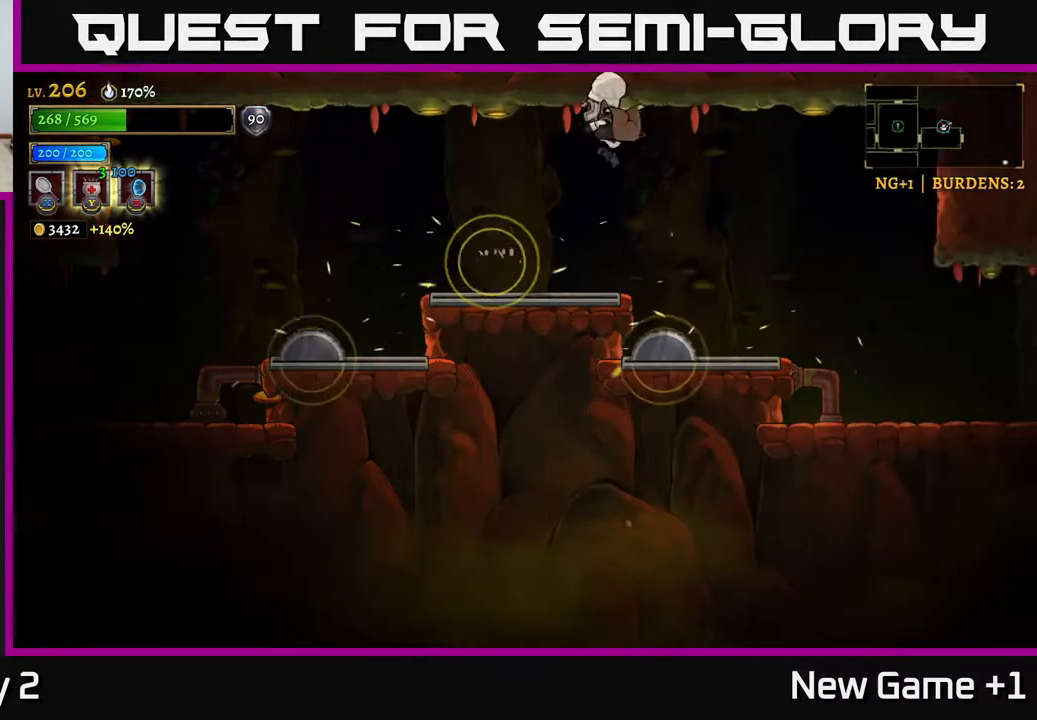
{"buttons": [], "left_stick": "right", "right_stick": "center", "events": [[350, "R2", "down"], [467, "R2", "up"]]}
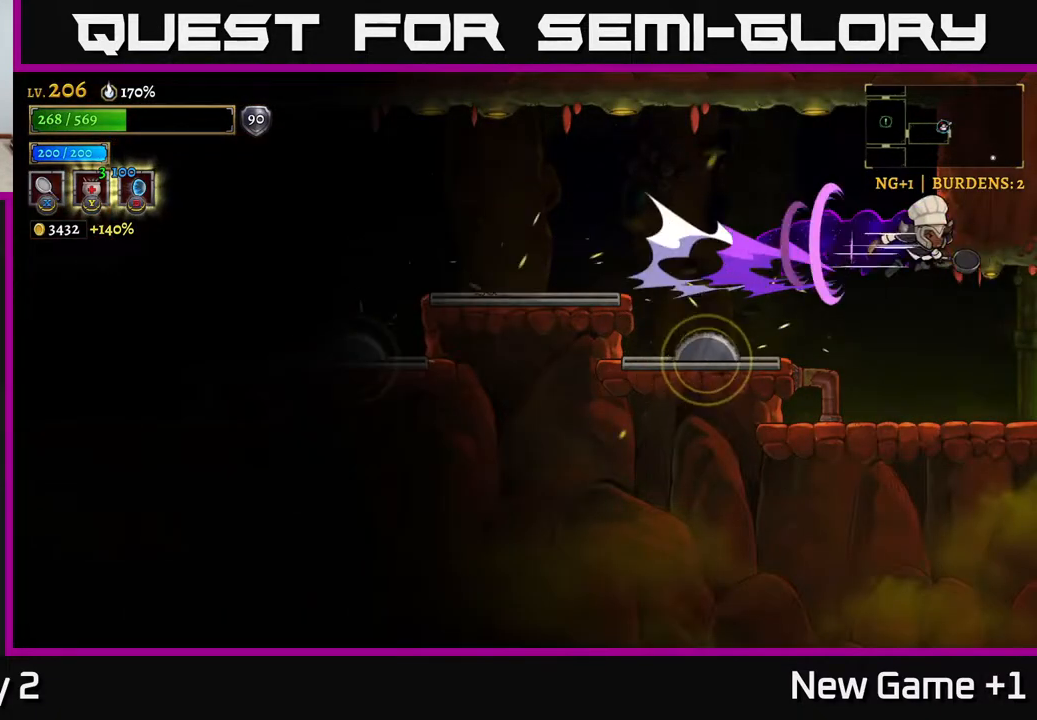
{"buttons": [], "left_stick": "right", "right_stick": "center", "events": []}
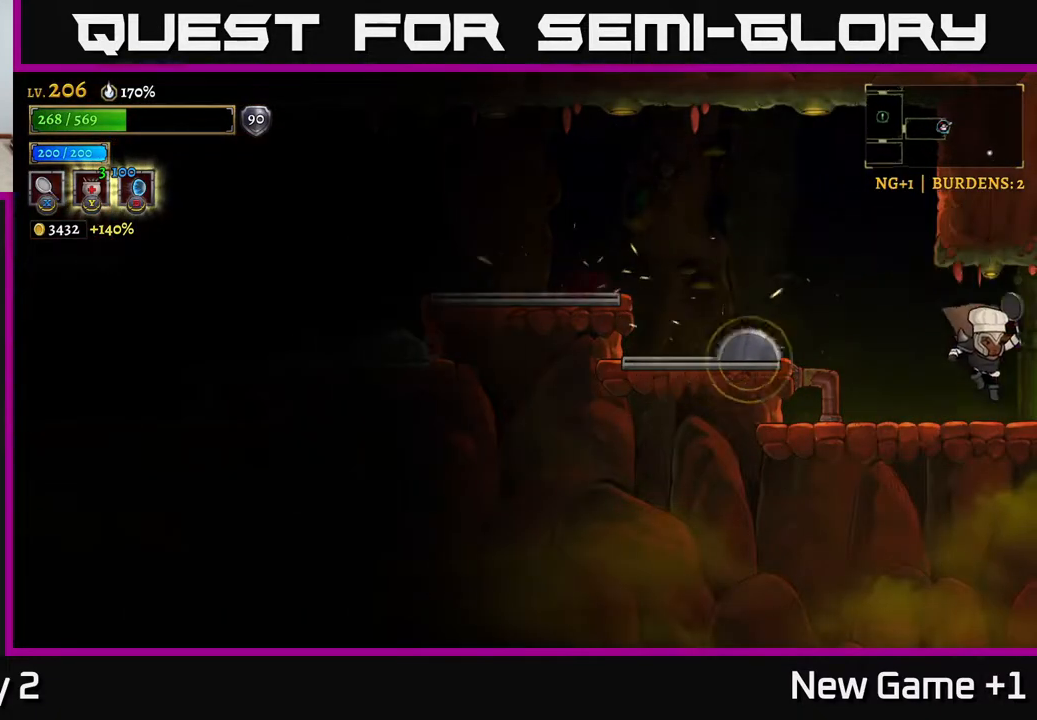
{"buttons": [], "left_stick": "right", "right_stick": "center", "events": []}
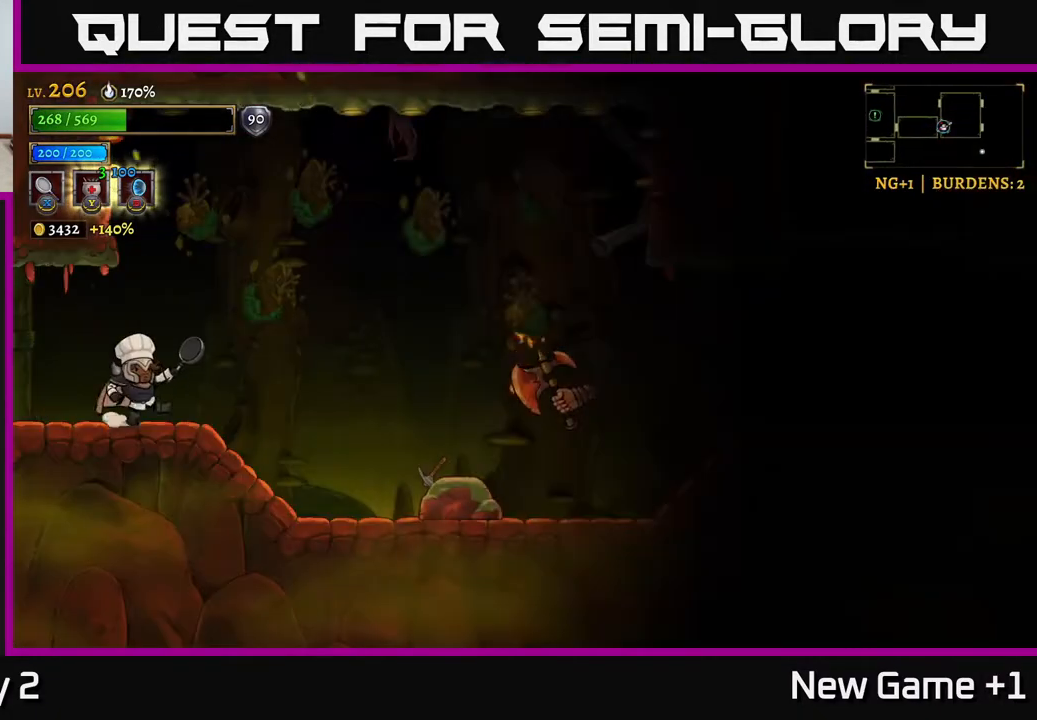
{"buttons": ["A", "X"], "left_stick": "right", "right_stick": "center", "events": [[83, "left_stick", "center"], [217, "left_stick", "right"], [417, "A", "down"], [500, "X", "down"]]}
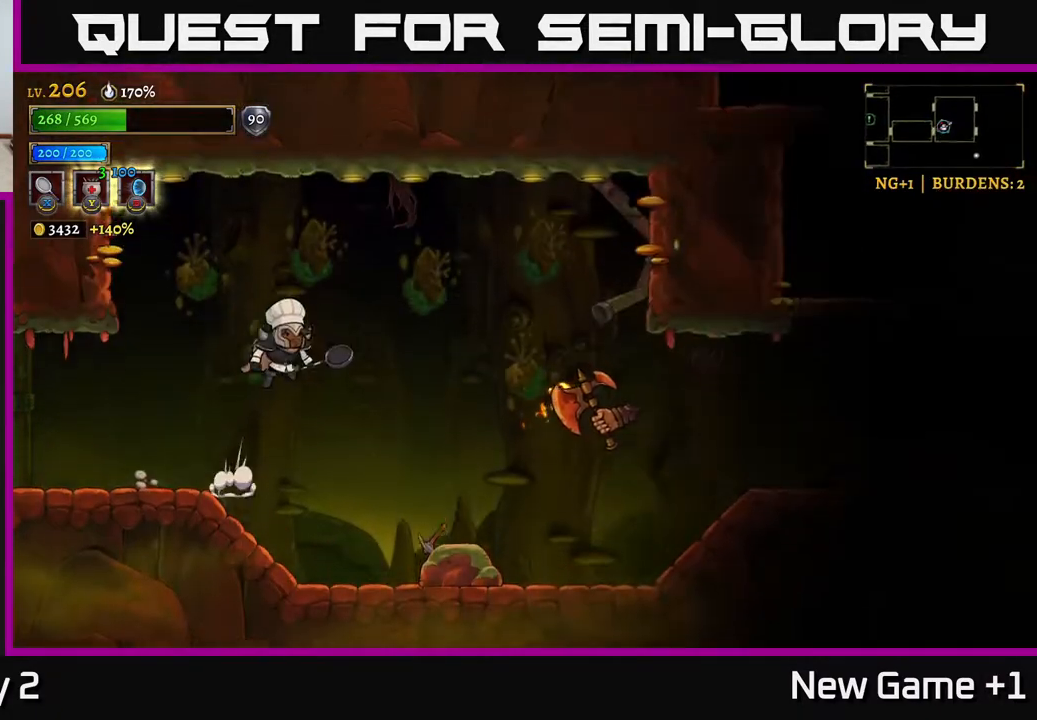
{"buttons": [], "left_stick": "center", "right_stick": "center", "events": [[17, "A", "up"], [350, "X", "up"], [483, "left_stick", "center"]]}
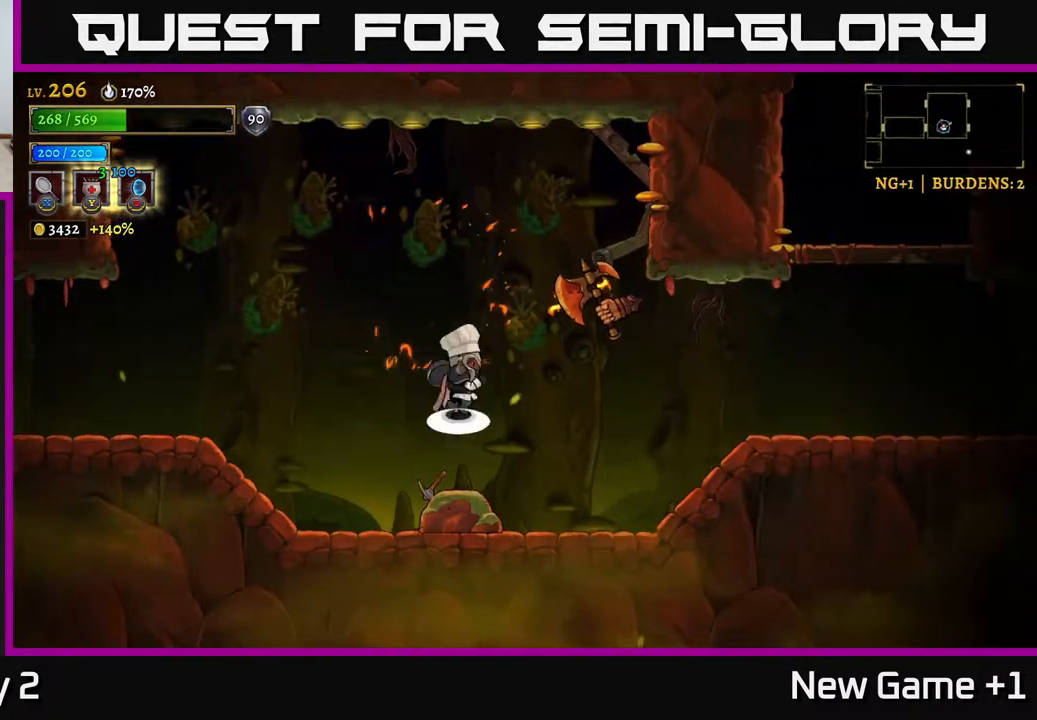
{"buttons": ["A"], "left_stick": "center", "right_stick": "center", "events": [[17, "A", "down"], [150, "X", "down"], [150, "left_stick", "right"], [233, "left_stick", "center"], [367, "X", "up"]]}
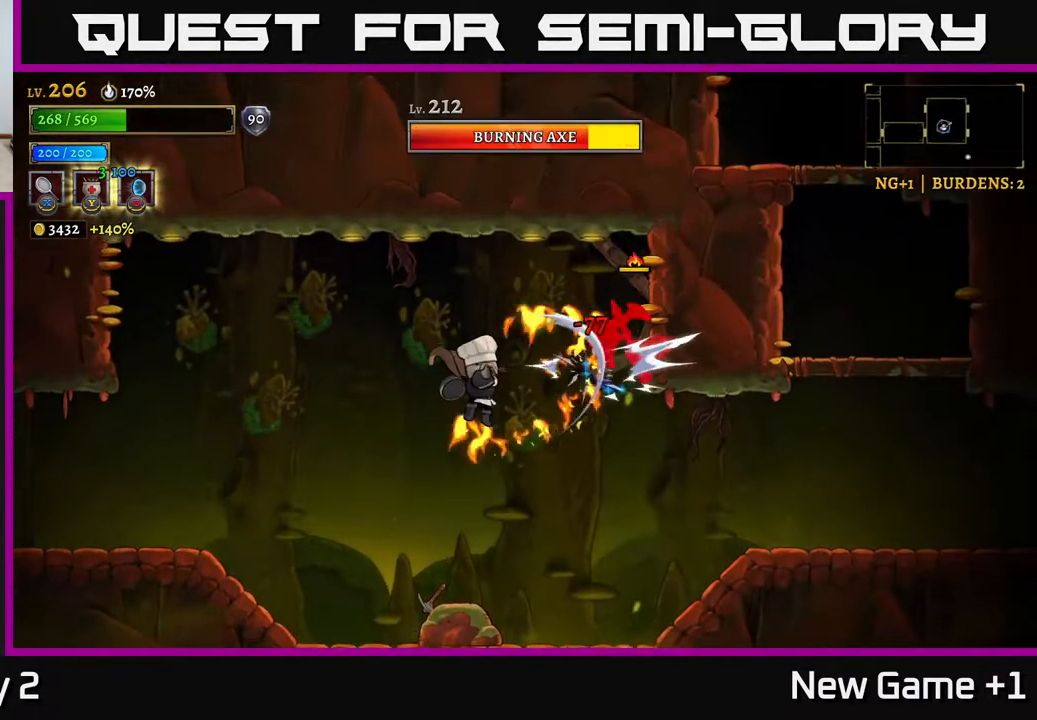
{"buttons": ["X"], "left_stick": "center", "right_stick": "center", "events": [[50, "A", "up"], [100, "left_stick", "left"], [333, "X", "down"], [333, "left_stick", "right"], [500, "left_stick", "center"]]}
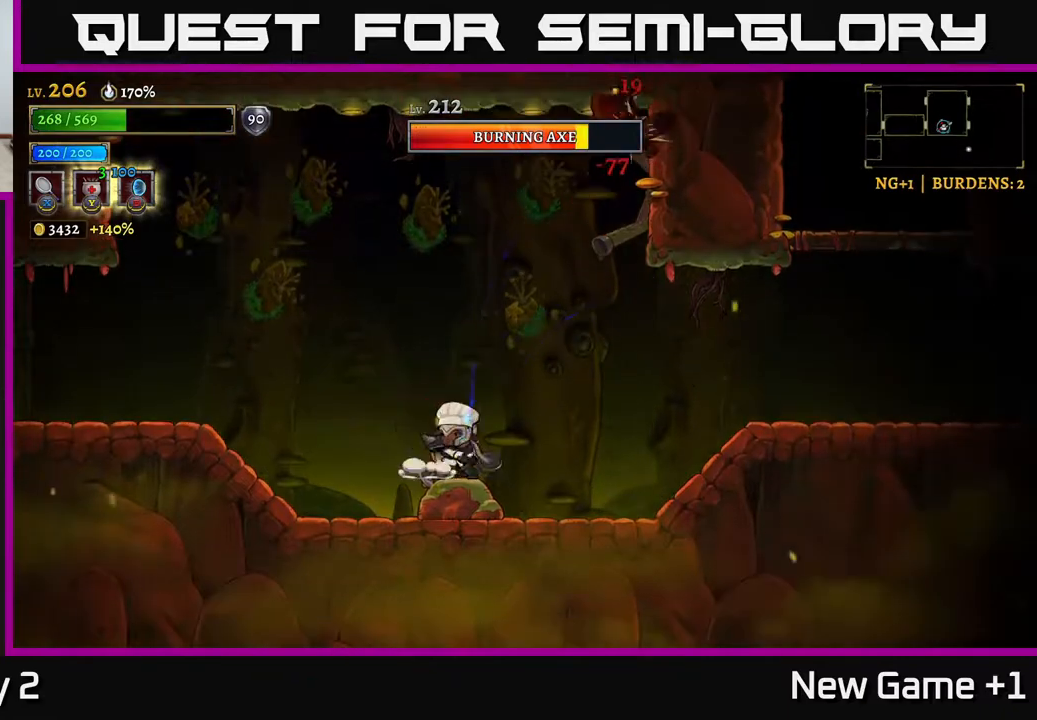
{"buttons": [], "left_stick": "left", "right_stick": "center", "events": [[17, "X", "up"], [283, "left_stick", "left"]]}
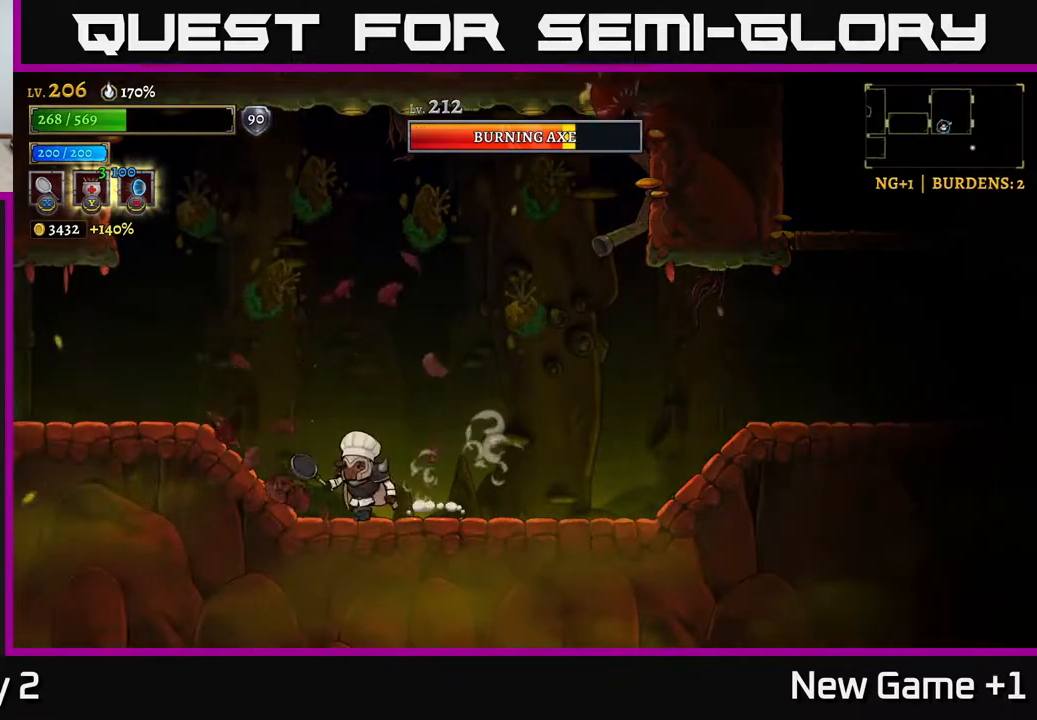
{"buttons": ["A", "X"], "left_stick": "right", "right_stick": "center", "events": [[67, "left_stick", "right"], [100, "A", "down"], [267, "left_stick", "center"], [350, "A", "up"], [383, "A", "down"], [417, "X", "down"], [483, "left_stick", "right"]]}
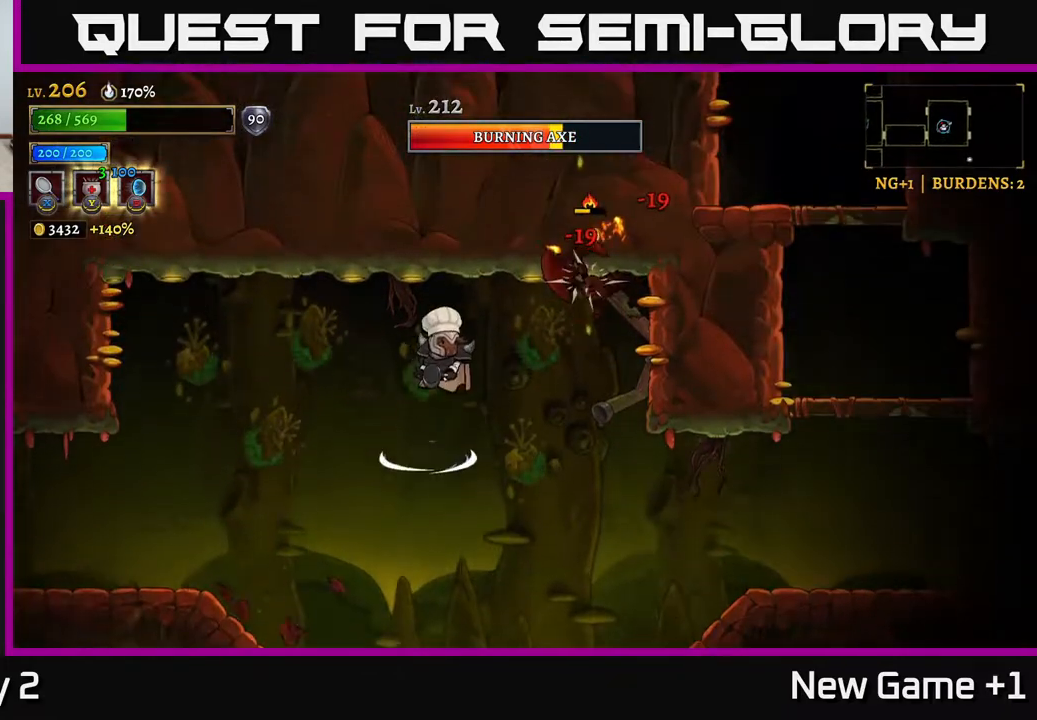
{"buttons": [], "left_stick": "left", "right_stick": "center", "events": [[133, "left_stick", "center"], [217, "X", "up"], [350, "A", "up"], [433, "left_stick", "left"]]}
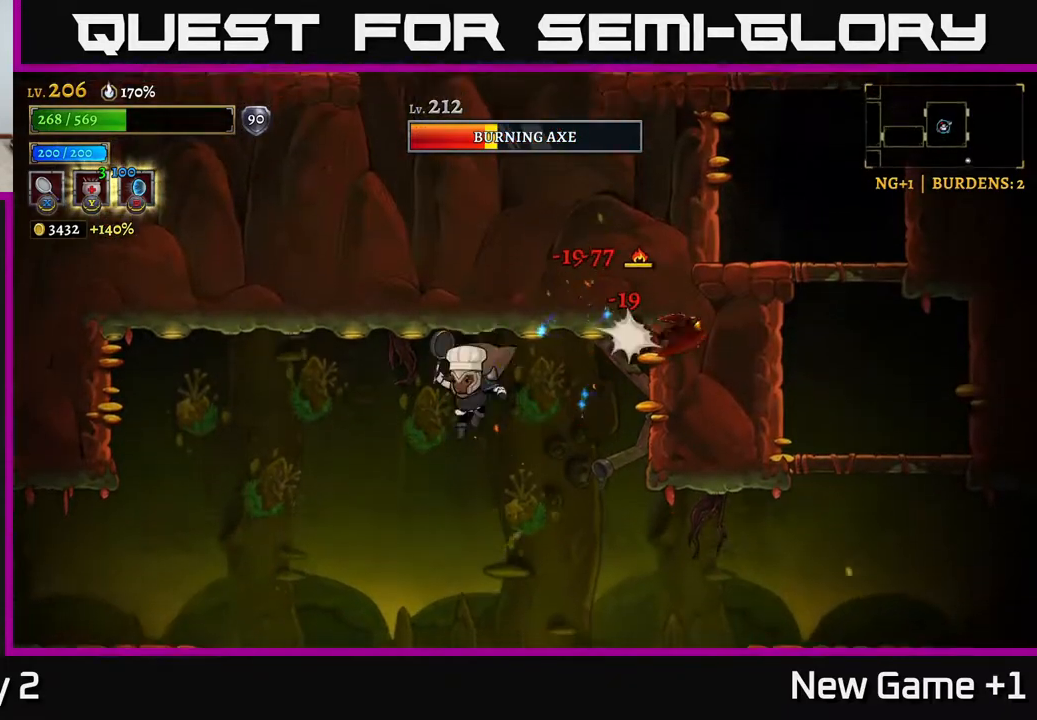
{"buttons": [], "left_stick": "right", "right_stick": "center", "events": [[450, "left_stick", "center"], [500, "left_stick", "right"]]}